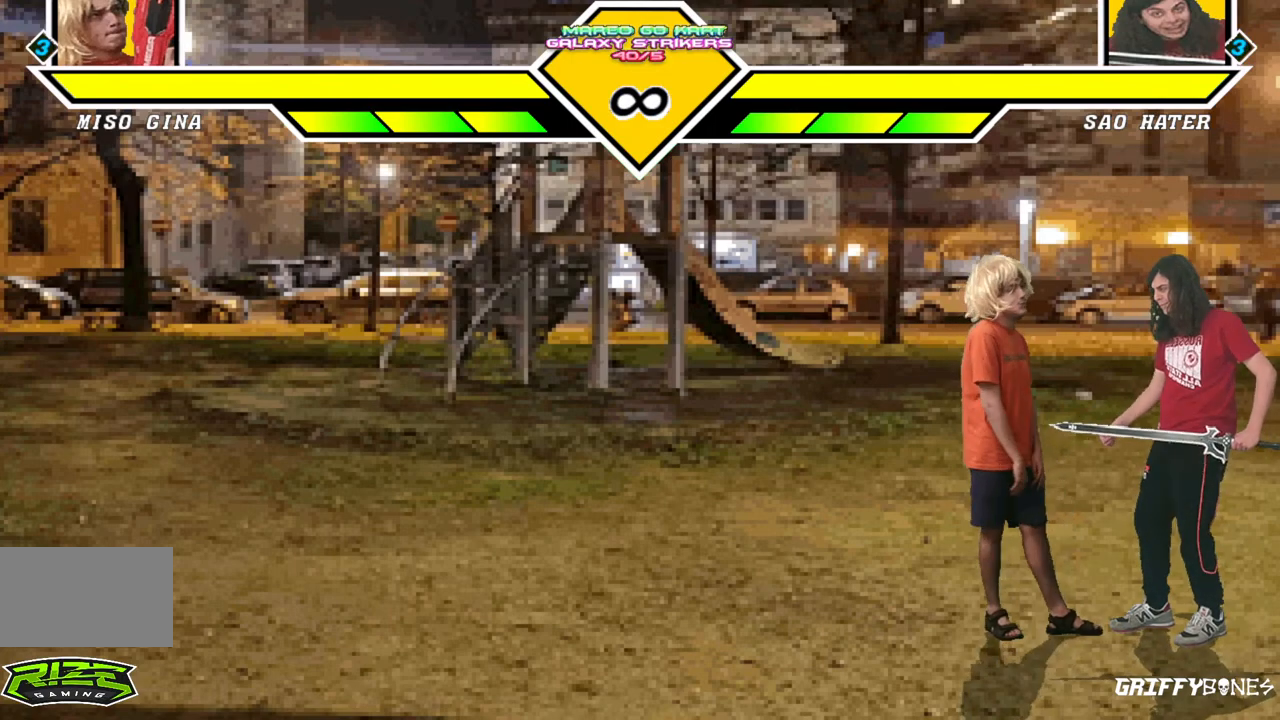
Gameplay with a controller (arcade stick); each line is a JSON object with the inputs held at the frame after it (dt_ms = milliseconds from this image to that frame). "events" lists button and stick changes between this image and that frame as [ms after this image, input, new state], when the widget could be followed in between. Not read: L3 R3.
{"dt_ms": 500, "buttons": [], "events": [[217, "DPAD_RIGHT", "down"], [500, "DPAD_RIGHT", "up"]]}
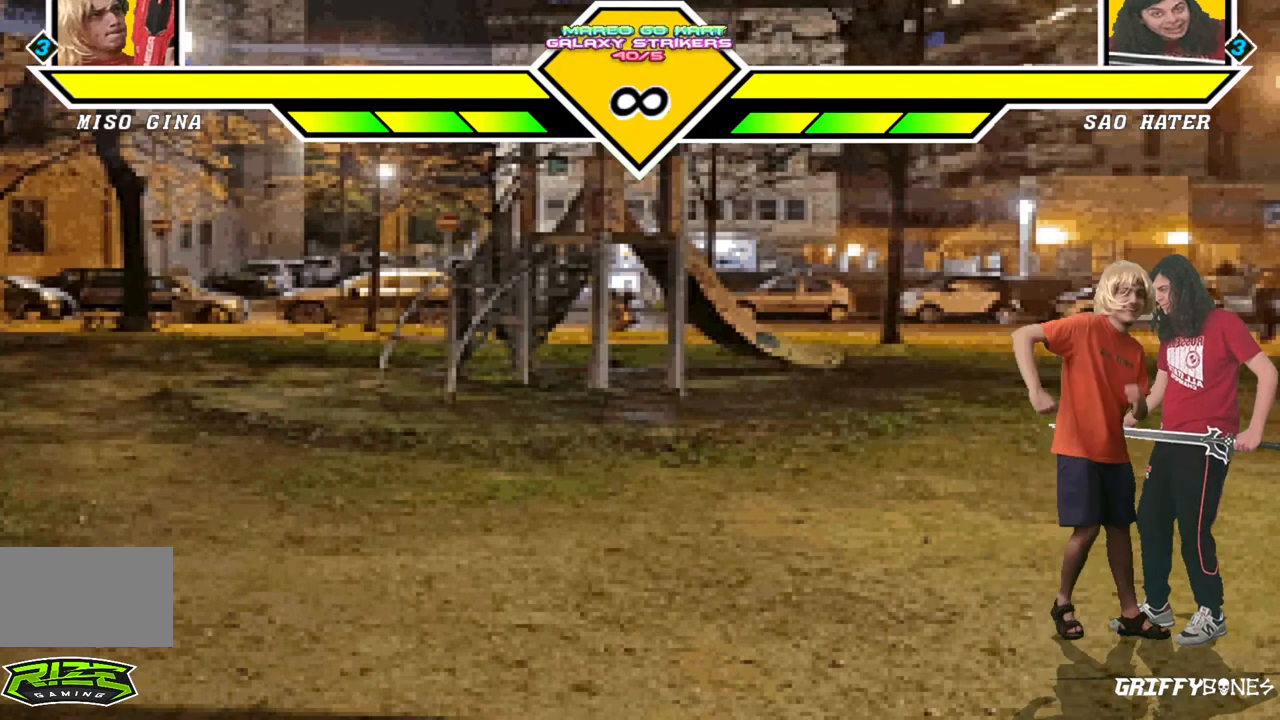
{"dt_ms": 500, "buttons": [], "events": []}
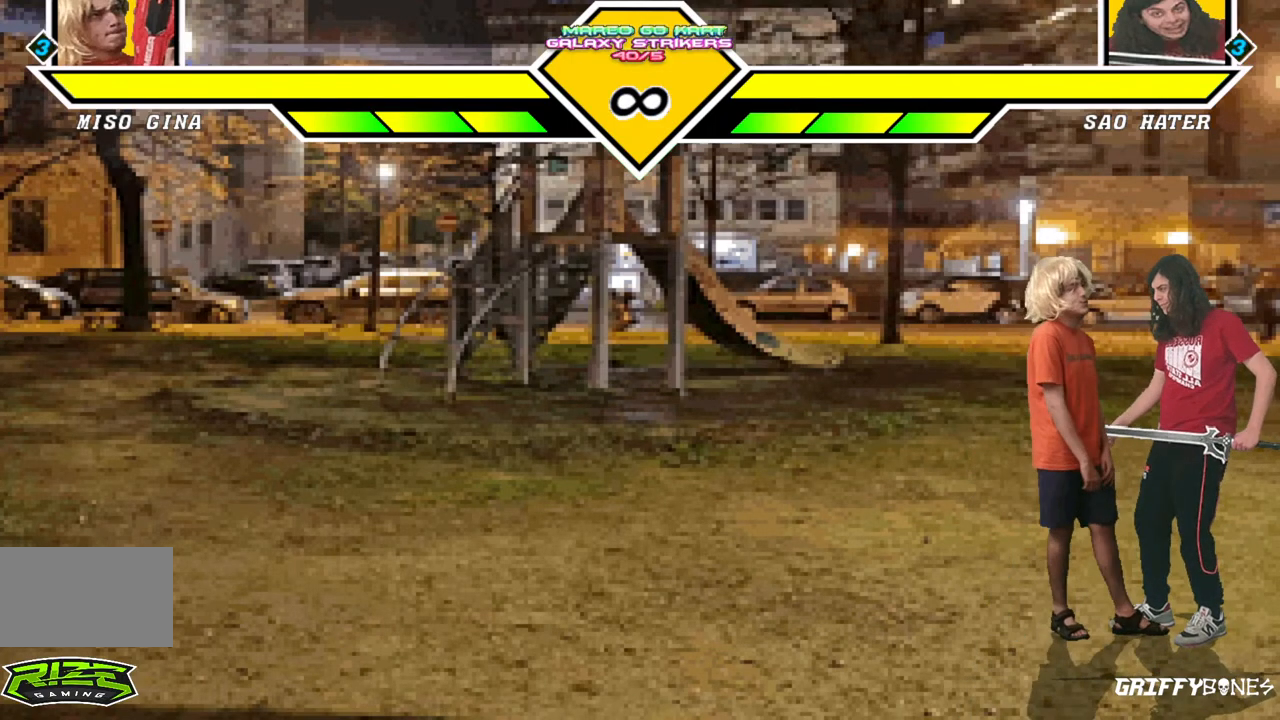
{"dt_ms": 500, "buttons": ["DPAD_DOWN", "DPAD_RIGHT"], "events": [[417, "DPAD_DOWN", "down"], [483, "DPAD_RIGHT", "down"]]}
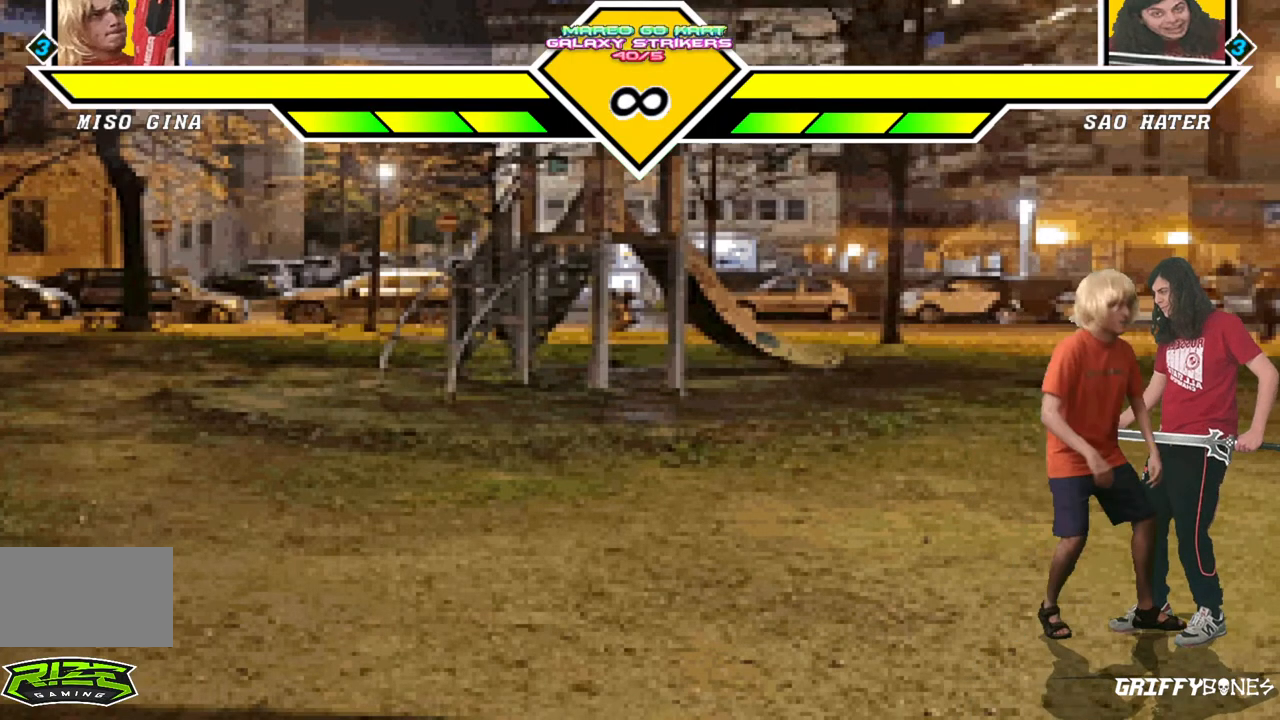
{"dt_ms": 500, "buttons": [], "events": [[33, "DPAD_DOWN", "up"], [83, "DPAD_RIGHT", "up"]]}
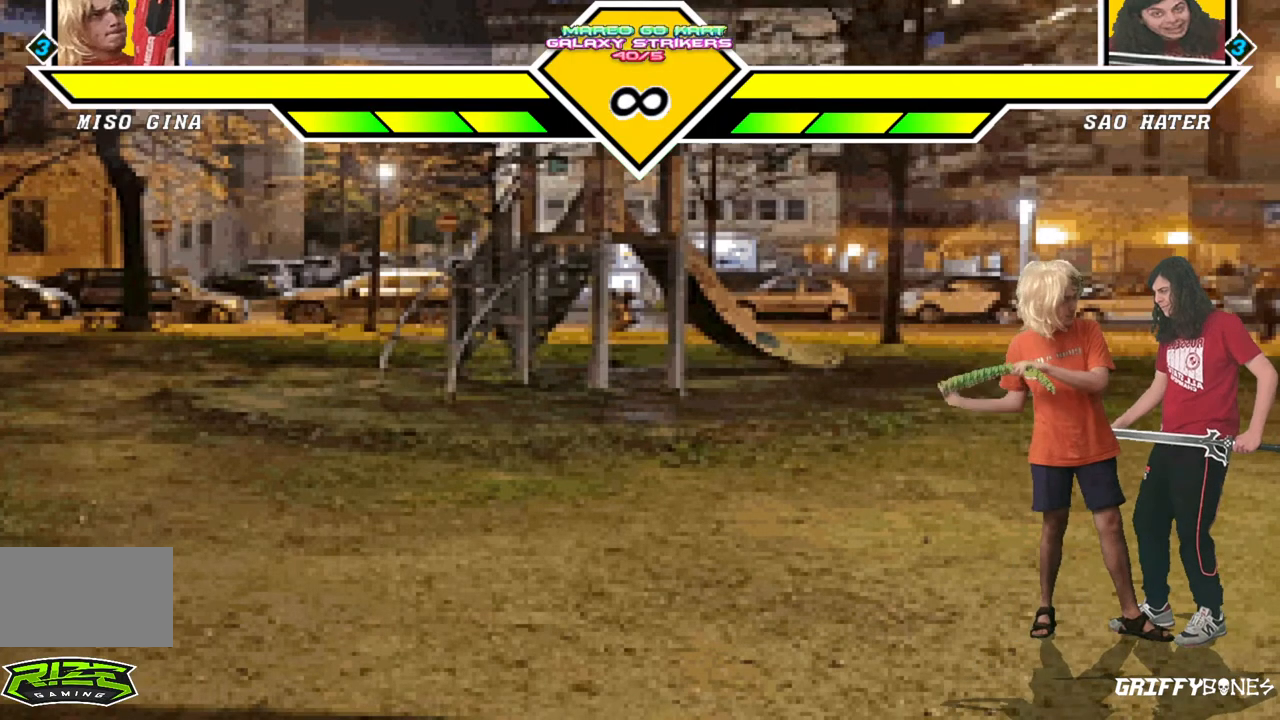
{"dt_ms": 500, "buttons": [], "events": []}
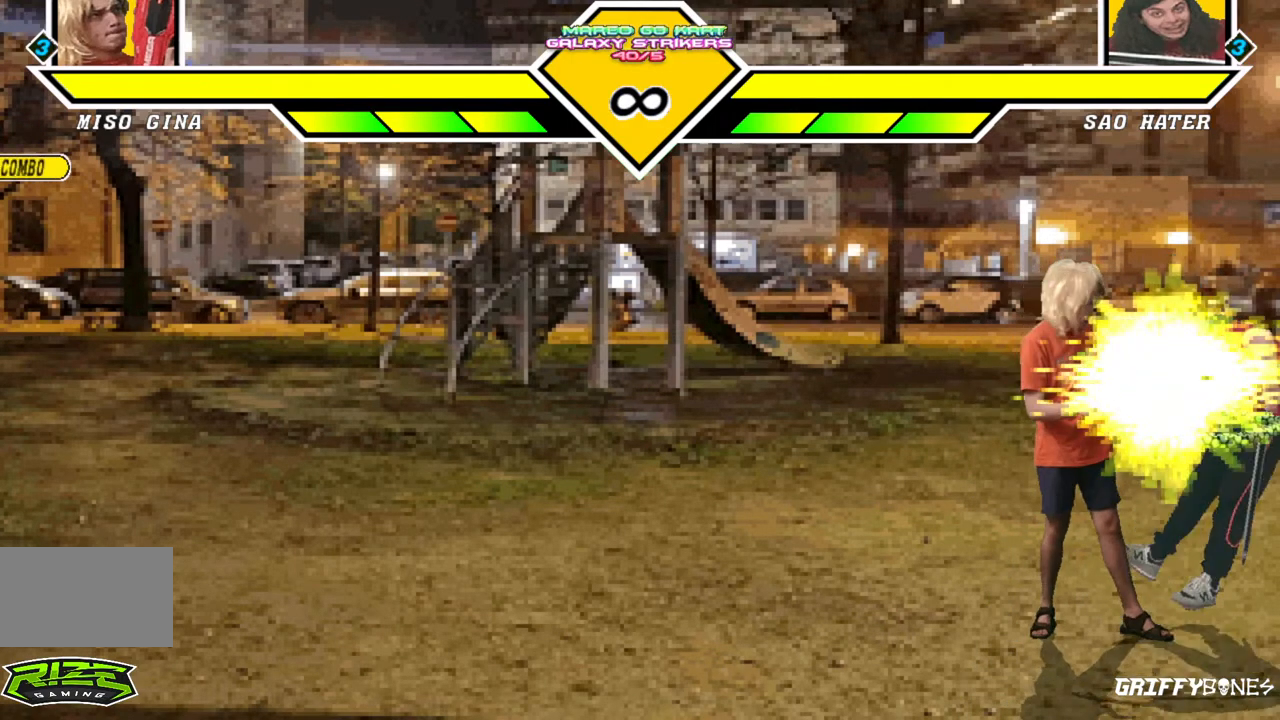
{"dt_ms": 500, "buttons": [], "events": [[283, "DPAD_DOWN", "down"], [367, "DPAD_RIGHT", "down"], [383, "DPAD_DOWN", "up"], [450, "DPAD_RIGHT", "up"]]}
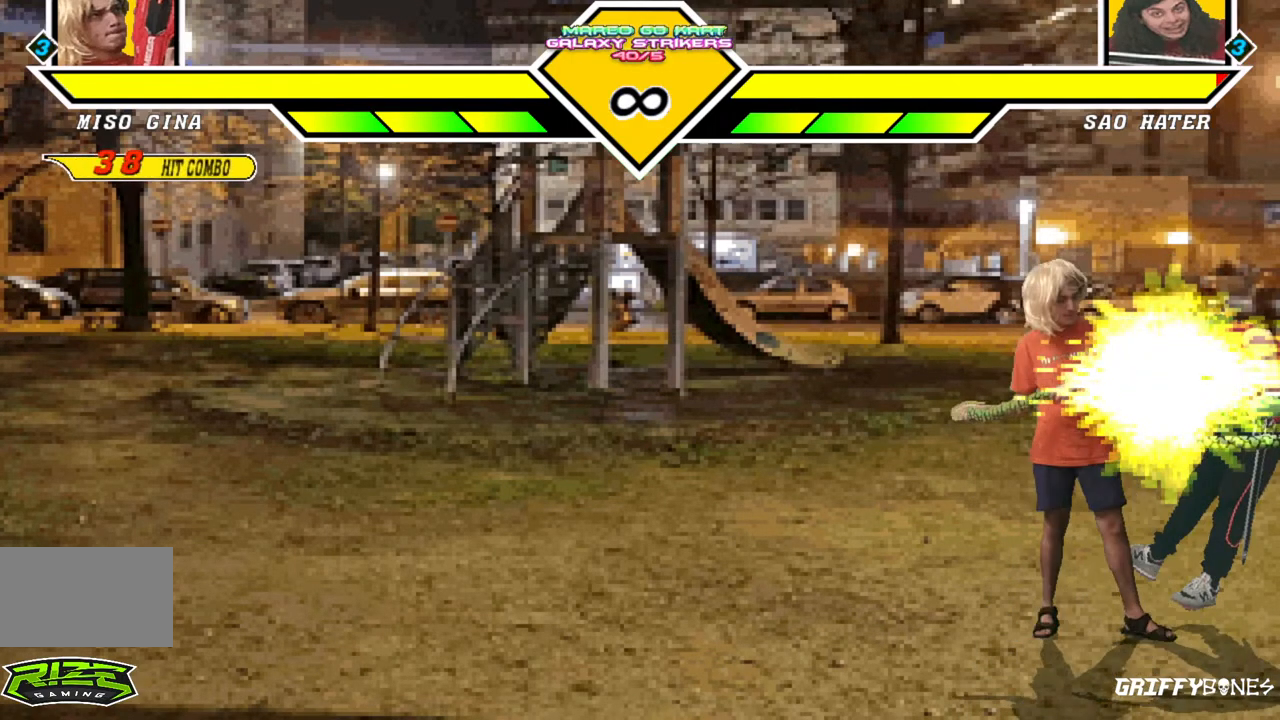
{"dt_ms": 500, "buttons": [], "events": []}
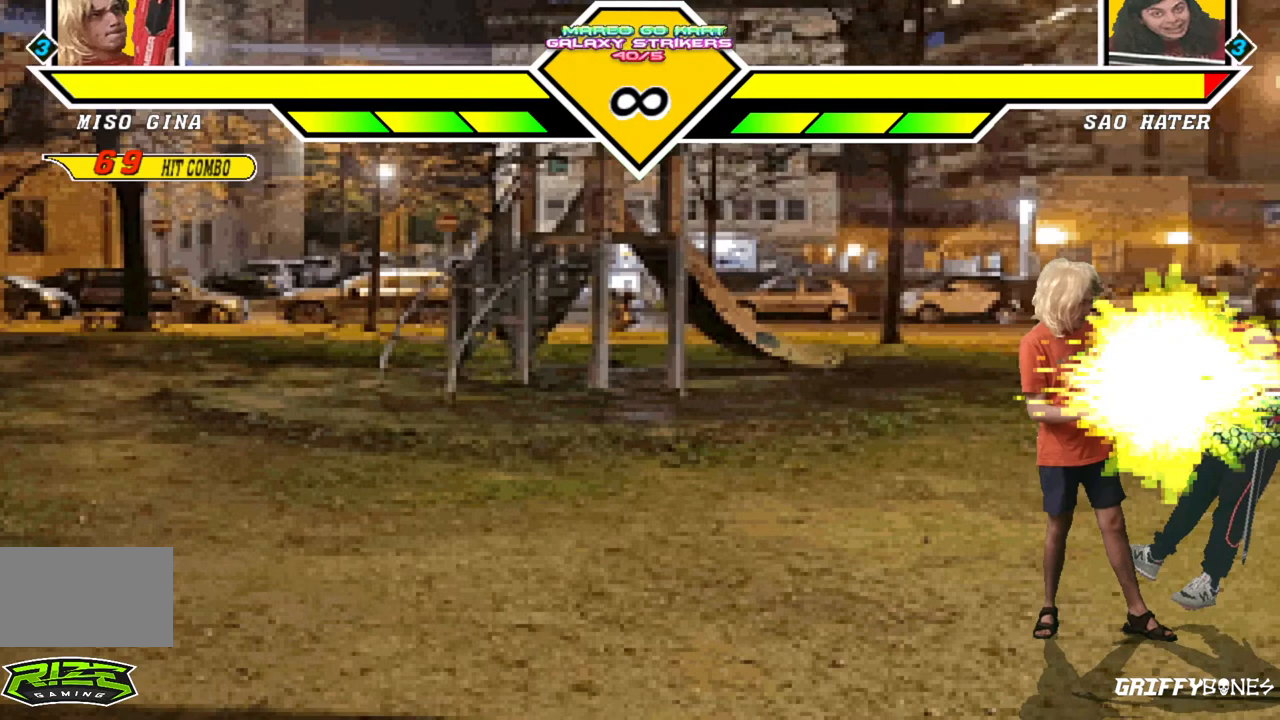
{"dt_ms": 500, "buttons": ["DPAD_DOWN"], "events": [[350, "DPAD_DOWN", "down"], [417, "DPAD_DOWN", "up"], [500, "DPAD_DOWN", "down"]]}
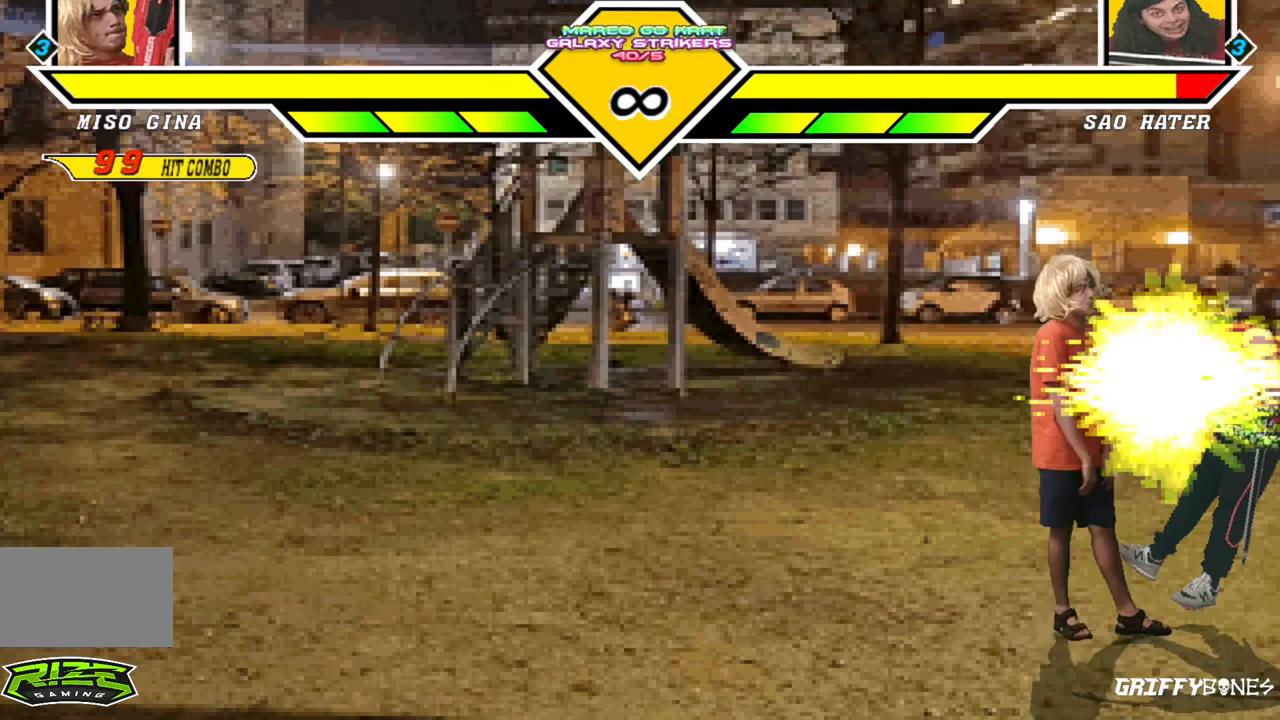
{"dt_ms": 500, "buttons": [], "events": [[100, "DPAD_DOWN", "up"]]}
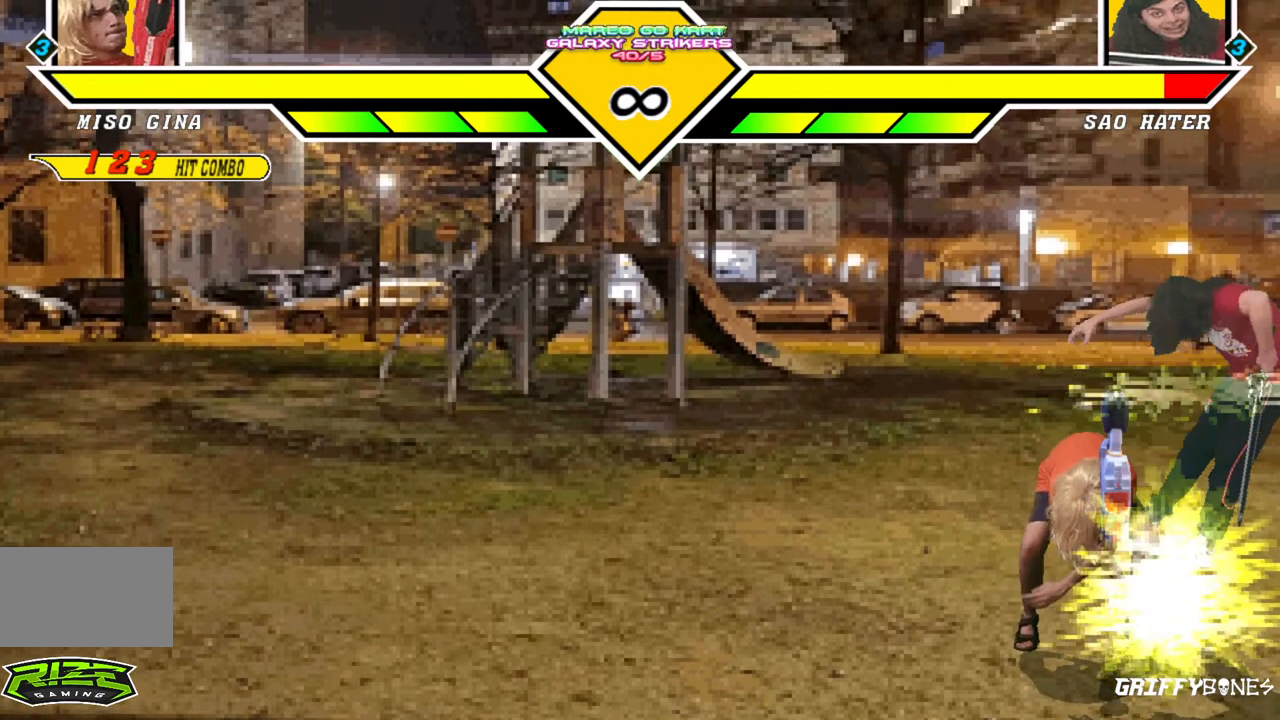
{"dt_ms": 500, "buttons": [], "events": [[233, "DPAD_DOWN", "down"], [300, "DPAD_LEFT", "down"], [383, "DPAD_DOWN", "up"], [450, "DPAD_LEFT", "up"]]}
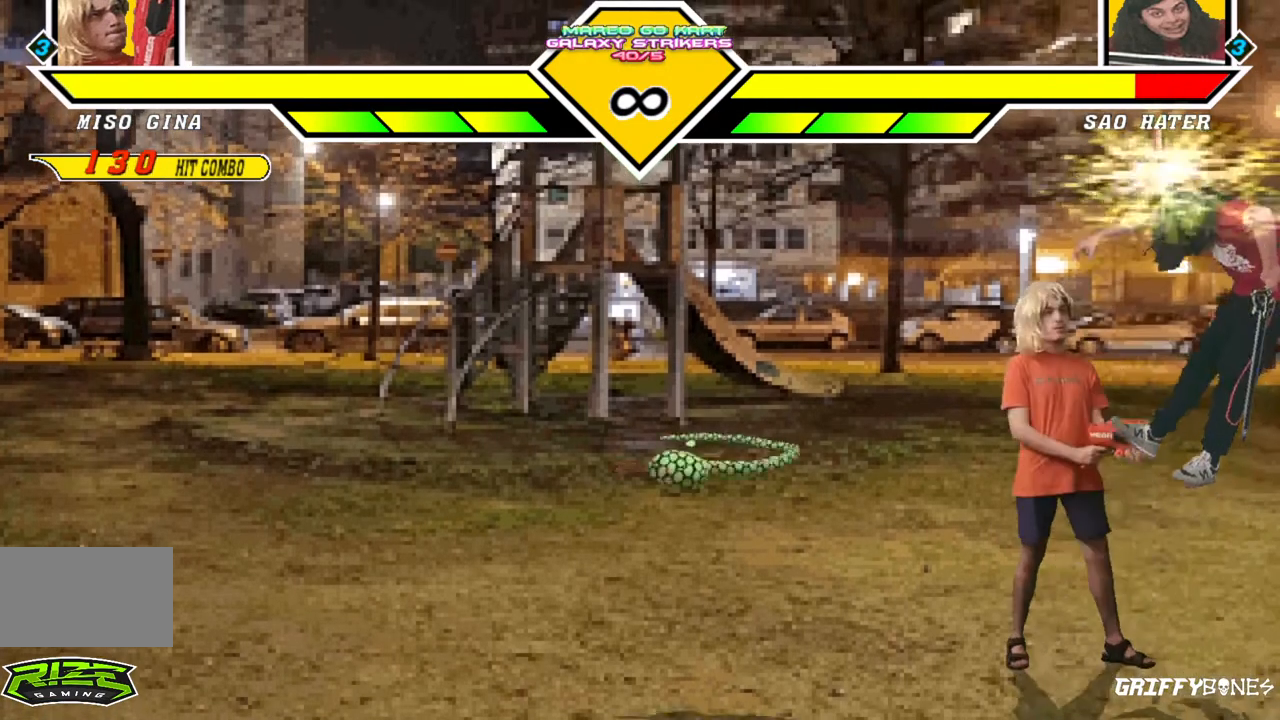
{"dt_ms": 500, "buttons": [], "events": []}
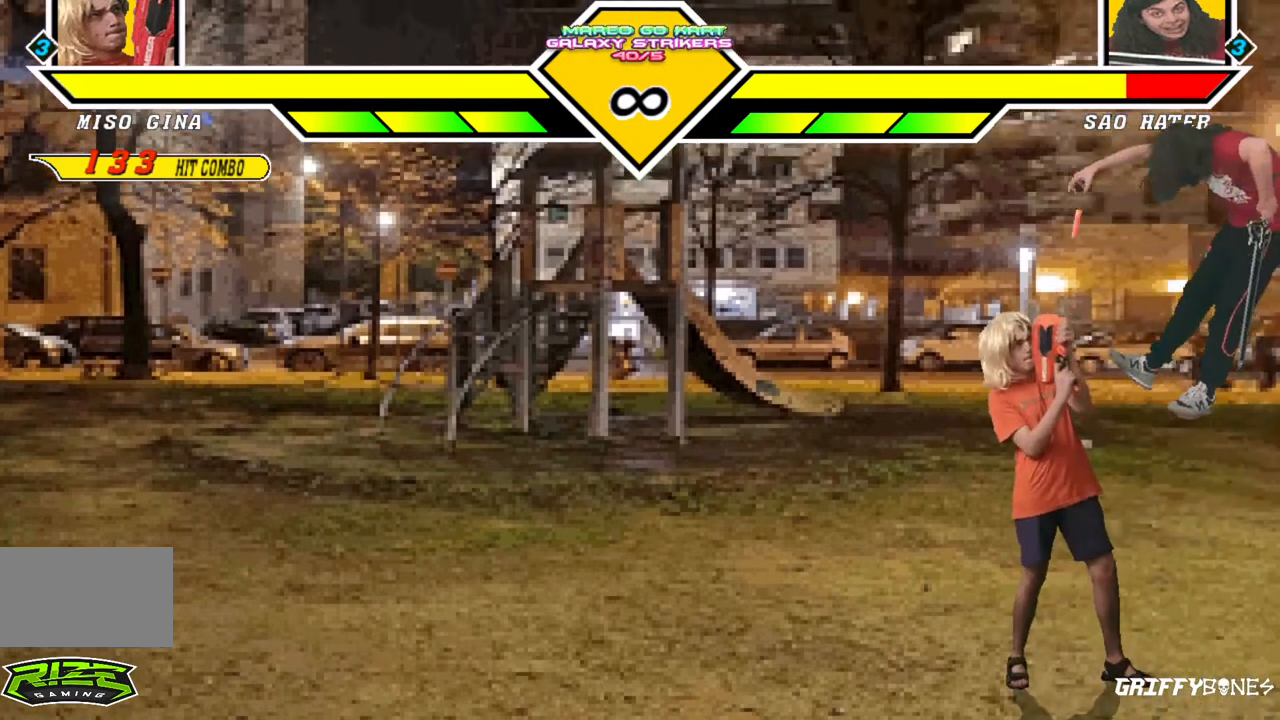
{"dt_ms": 1000, "buttons": [], "events": [[233, "DPAD_DOWN", "down"], [300, "DPAD_RIGHT", "down"], [333, "DPAD_DOWN", "up"], [400, "DPAD_RIGHT", "up"], [467, "DPAD_DOWN", "down"], [517, "DPAD_RIGHT", "down"], [567, "DPAD_DOWN", "up"], [633, "DPAD_RIGHT", "up"]]}